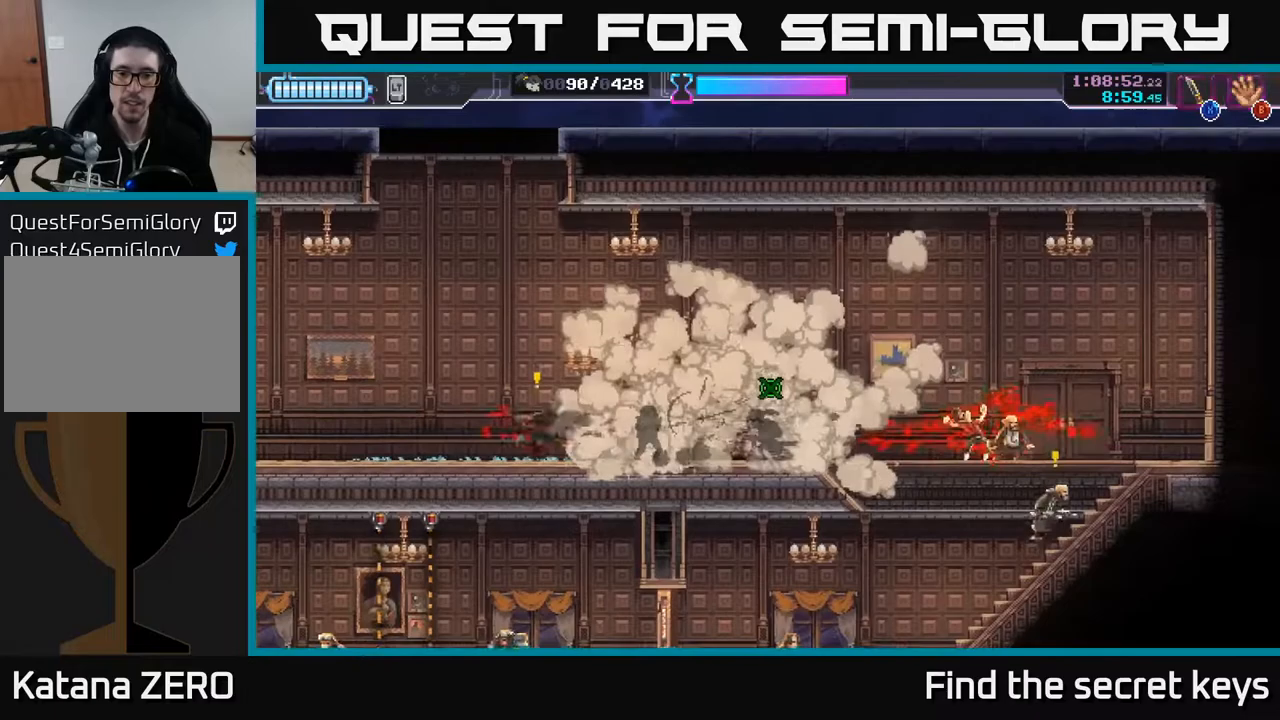
Gameplay with a controller (Xbox layout); each line is a JSON object with the inputs held at the frame after it. "events" lists button and stick changes between this image and that frame as [ms after this image, input, new state], when the widget could be followed in between.
{"buttons": [], "left_stick": "right", "right_stick": "center", "events": [[83, "X", "down"], [150, "X", "up"], [183, "left_stick", "right"], [300, "R2", "down"], [450, "R2", "up"]]}
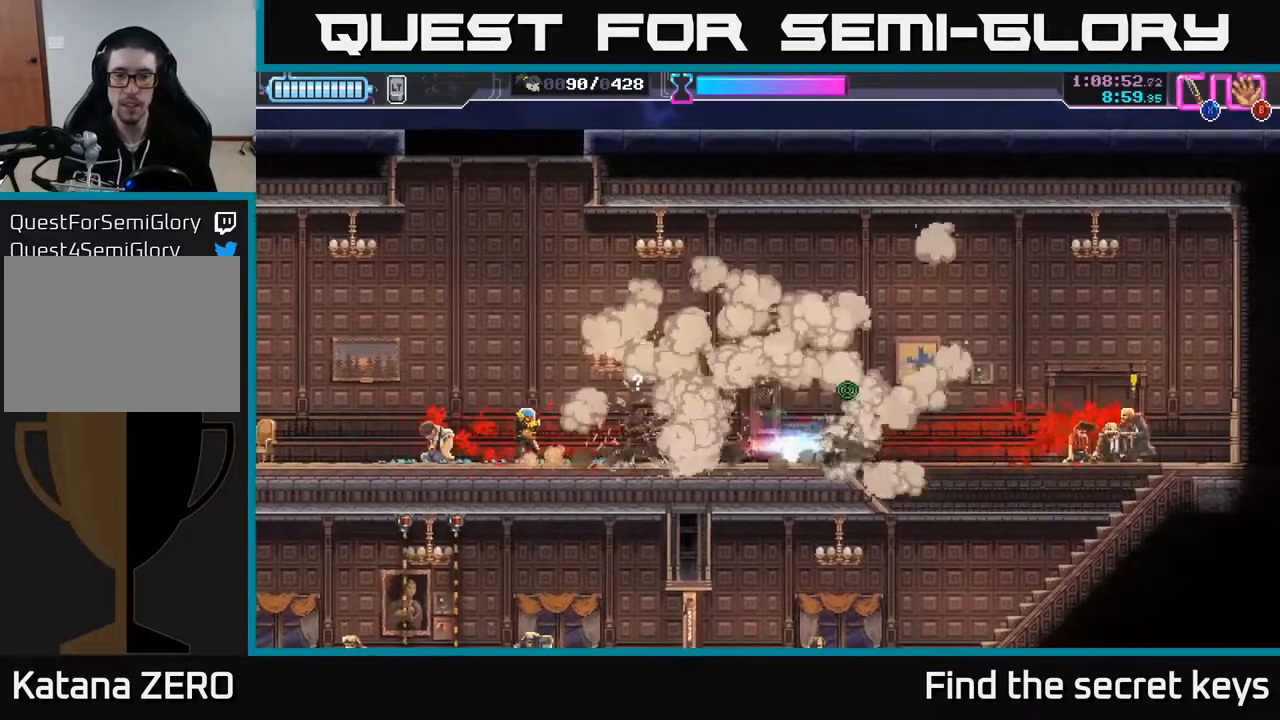
{"buttons": [], "left_stick": "right", "right_stick": "center", "events": [[183, "X", "down"], [250, "X", "up"], [333, "X", "down"], [417, "X", "up"]]}
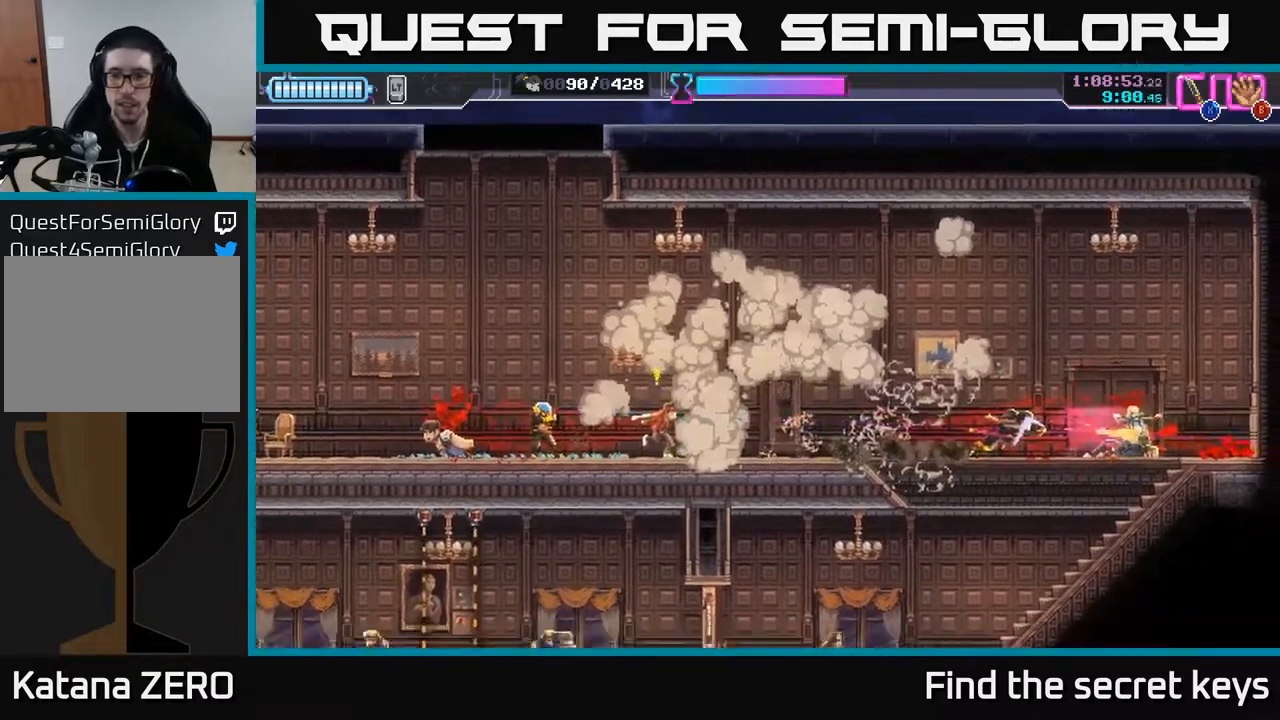
{"buttons": [], "left_stick": "left", "right_stick": "center", "events": [[67, "left_stick", "left"], [333, "R2", "down"], [417, "R2", "up"], [417, "X", "down"], [500, "X", "up"]]}
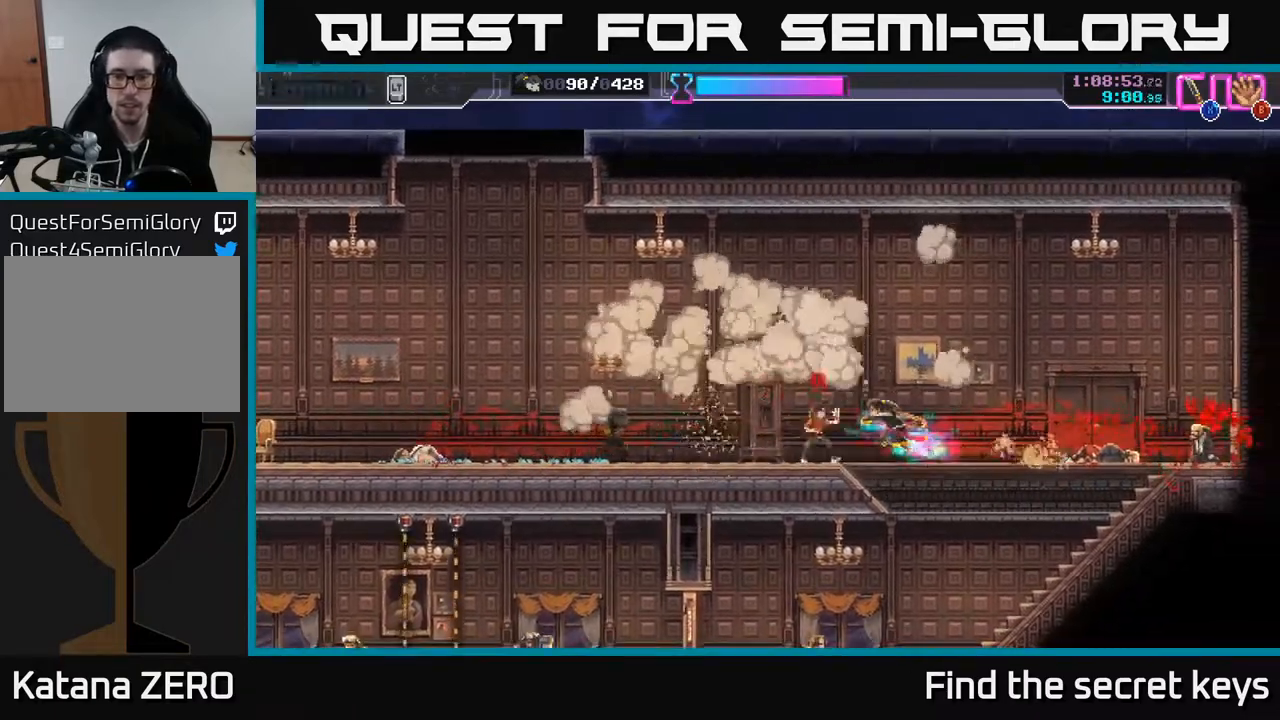
{"buttons": [], "left_stick": "right", "right_stick": "center", "events": [[50, "X", "down"], [67, "left_stick", "center"], [150, "X", "up"], [317, "left_stick", "right"]]}
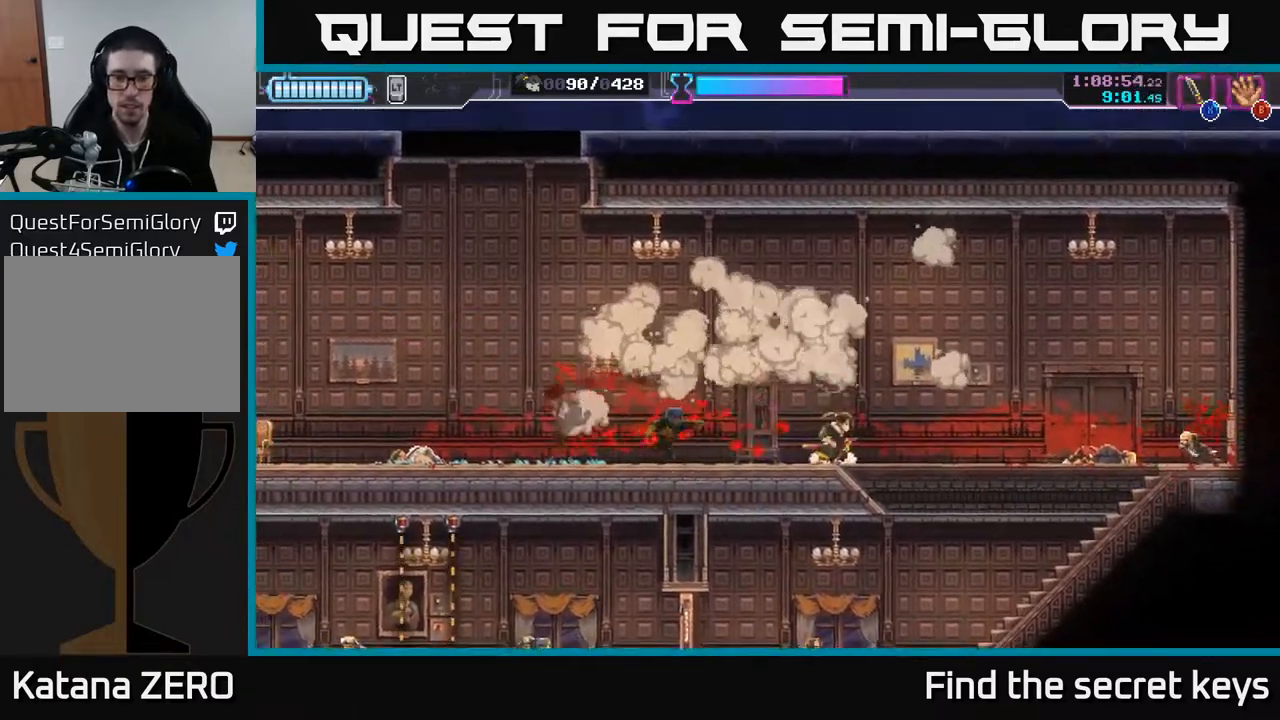
{"buttons": [], "left_stick": "left", "right_stick": "center", "events": [[267, "left_stick", "down"], [467, "left_stick", "left"]]}
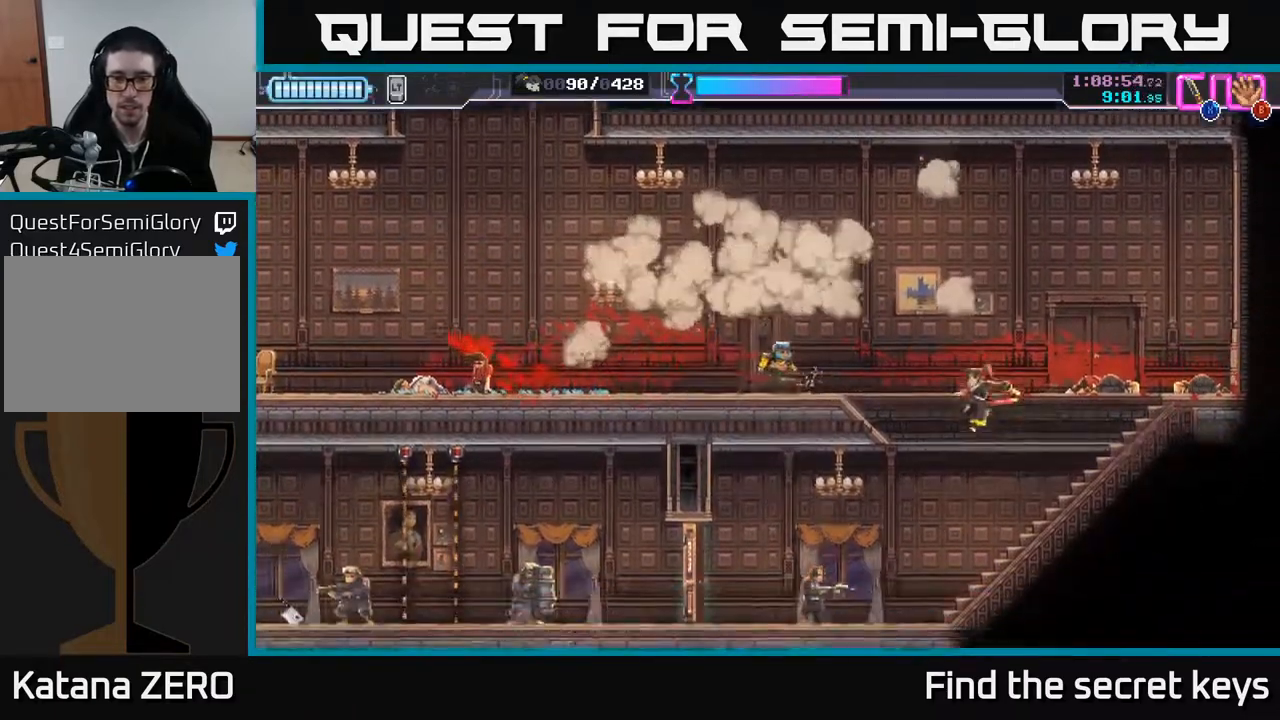
{"buttons": [], "left_stick": "left", "right_stick": "center", "events": []}
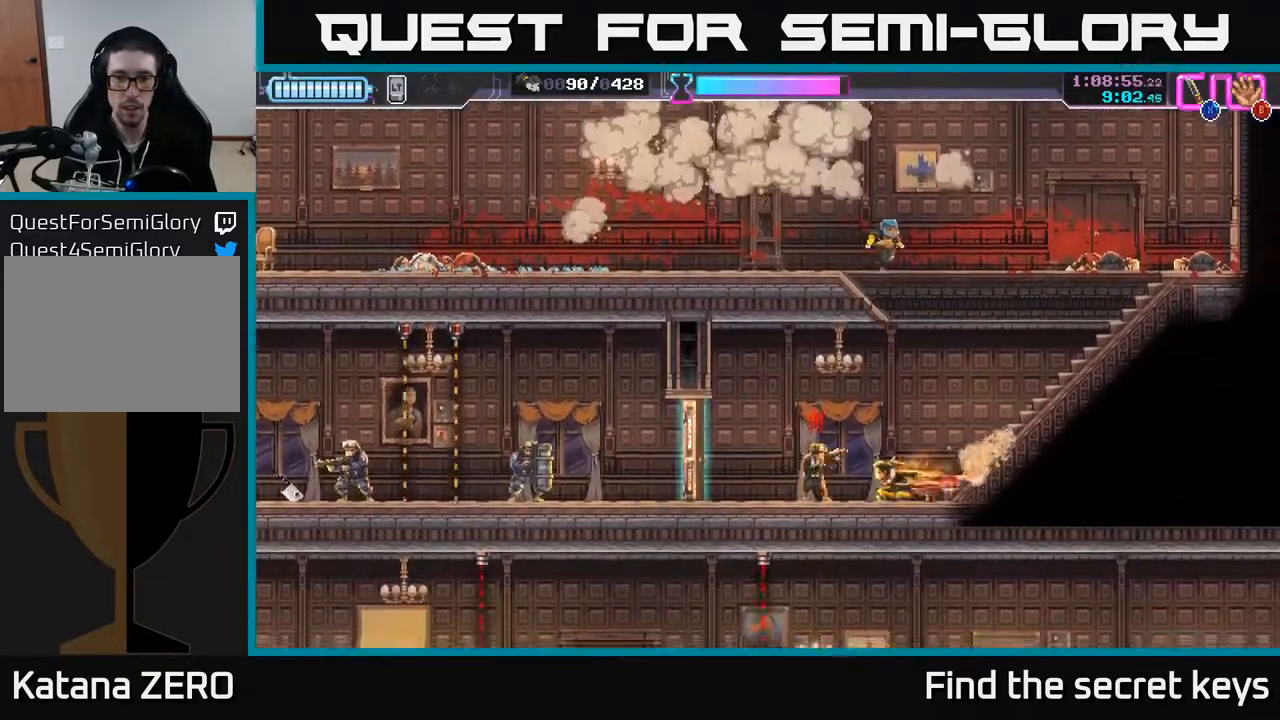
{"buttons": [], "left_stick": "left", "right_stick": "center", "events": [[17, "X", "down"], [100, "X", "up"]]}
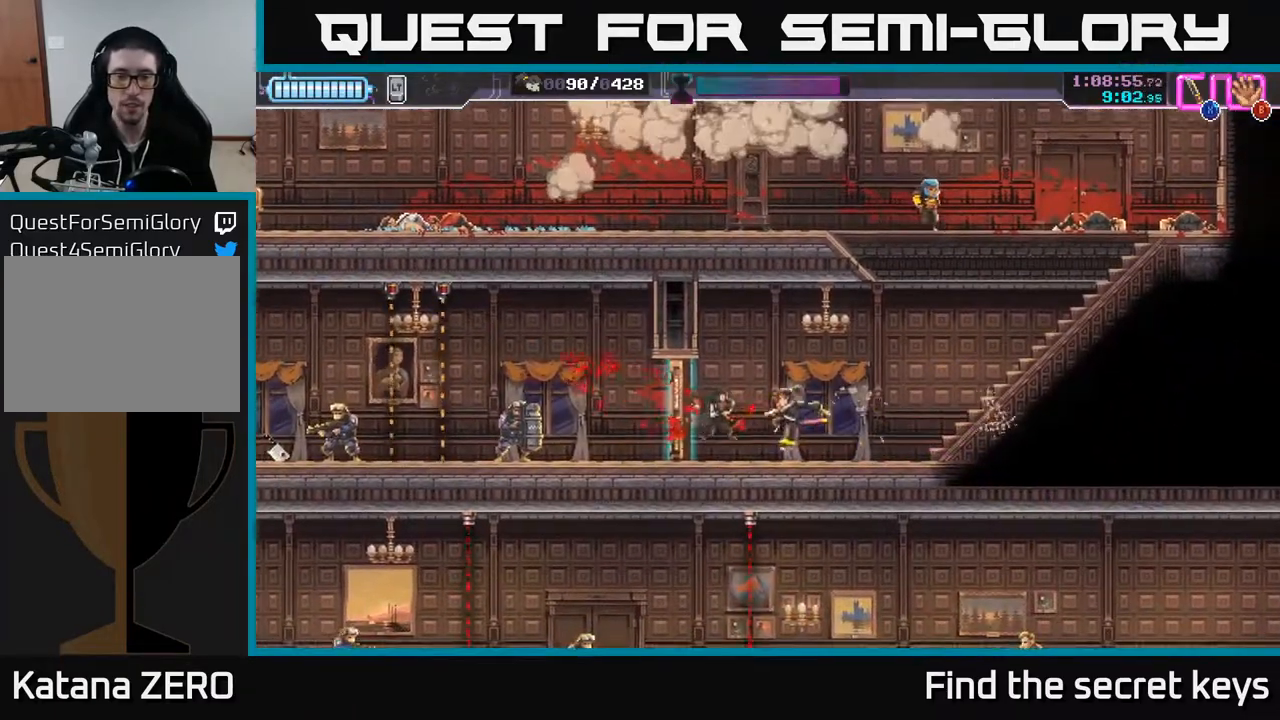
{"buttons": [], "left_stick": "left", "right_stick": "center", "events": [[150, "left_stick", "center"], [267, "X", "down"], [367, "X", "up"], [367, "left_stick", "left"]]}
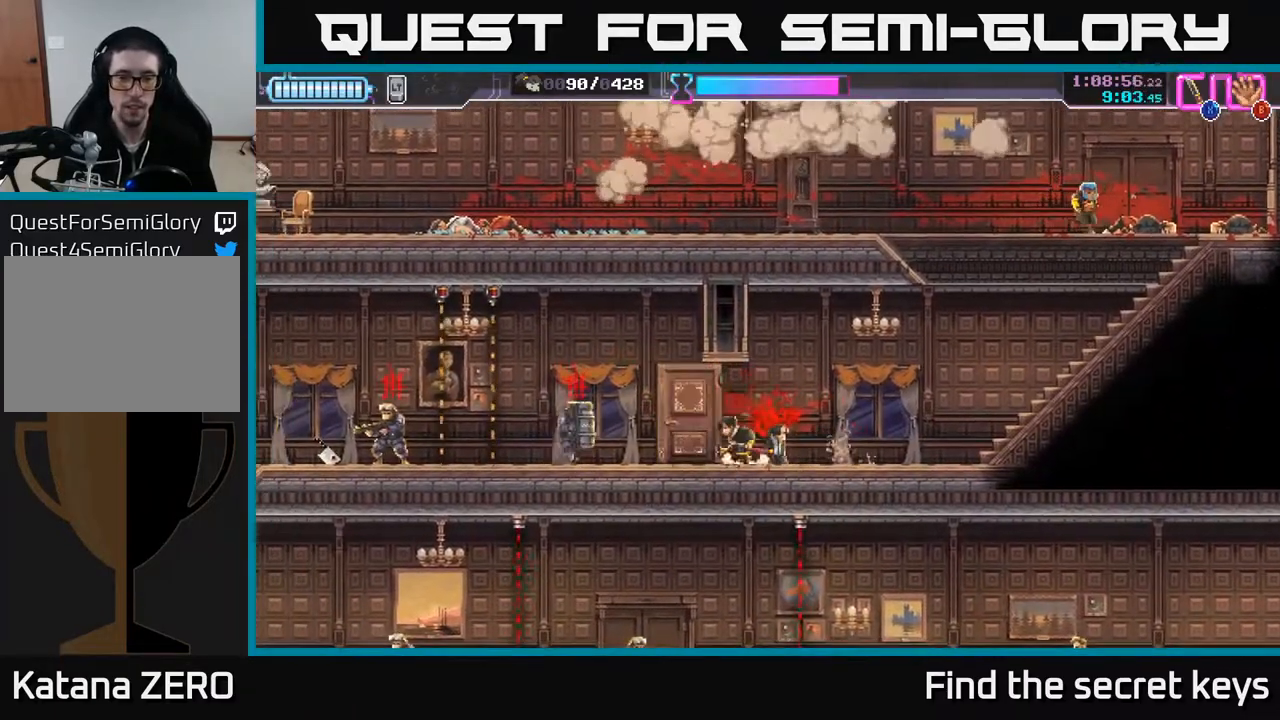
{"buttons": ["X"], "left_stick": "right", "right_stick": "center", "events": [[83, "R2", "down"], [333, "R2", "up"], [400, "left_stick", "right"], [417, "X", "down"]]}
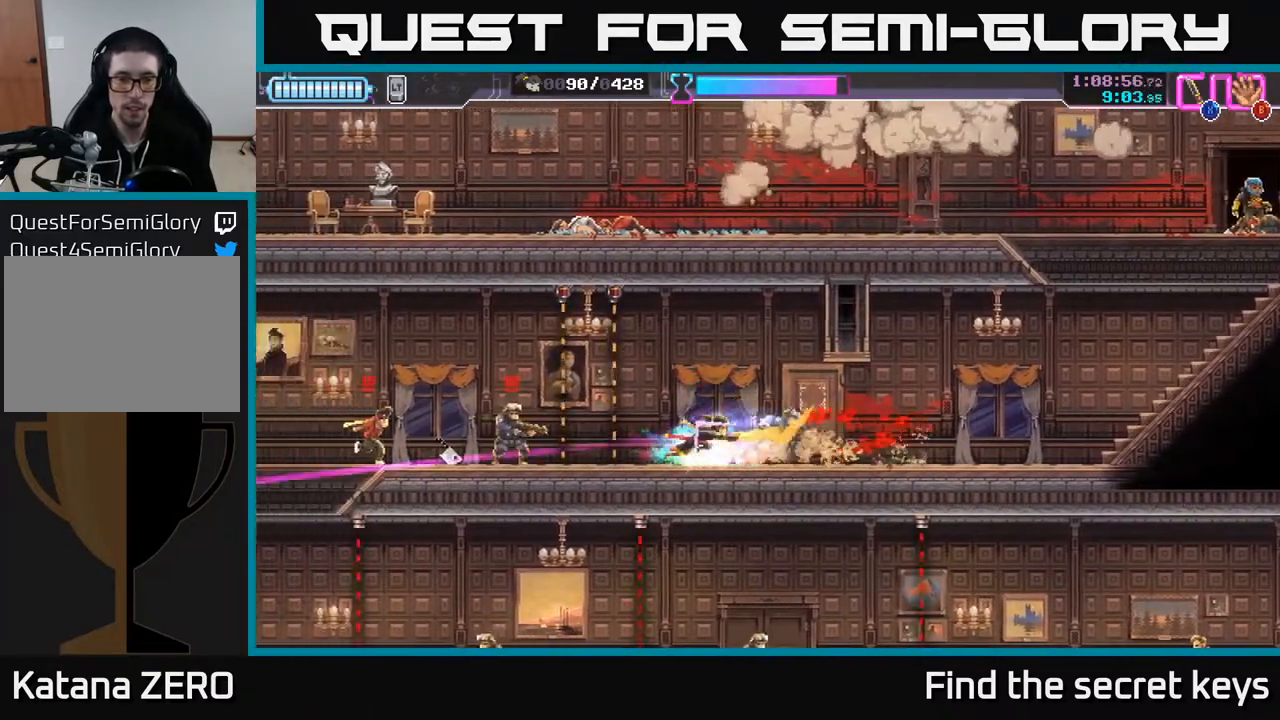
{"buttons": [], "left_stick": "right", "right_stick": "center", "events": [[17, "X", "up"], [300, "R2", "down"], [367, "R2", "up"], [433, "R2", "down"], [500, "R2", "up"]]}
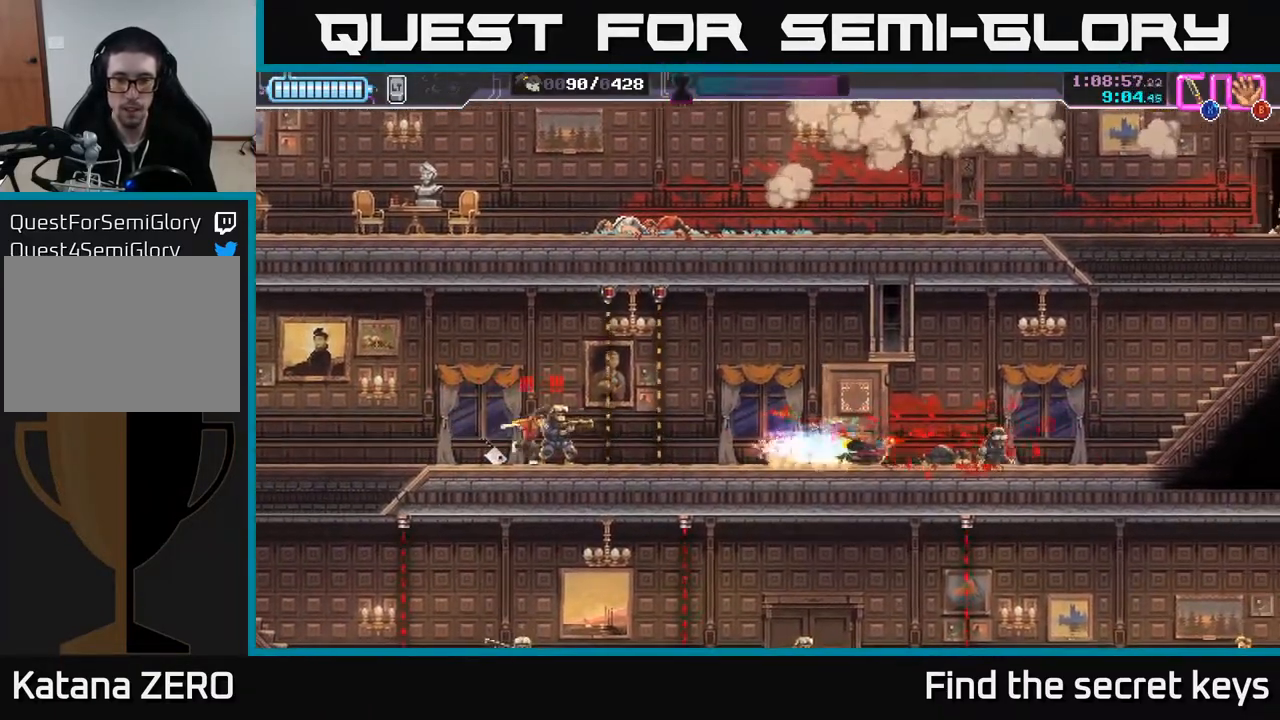
{"buttons": ["R2"], "left_stick": "right", "right_stick": "center", "events": [[450, "R2", "down"]]}
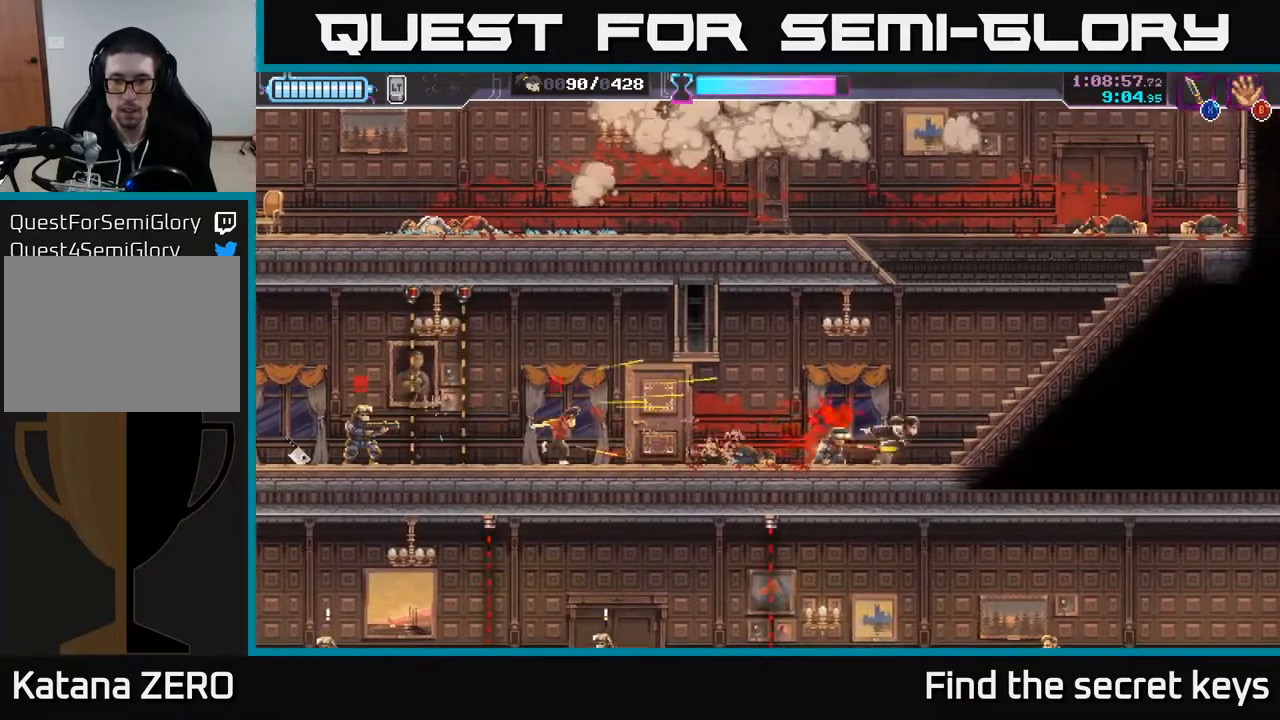
{"buttons": [], "left_stick": "right", "right_stick": "center", "events": [[267, "R2", "up"]]}
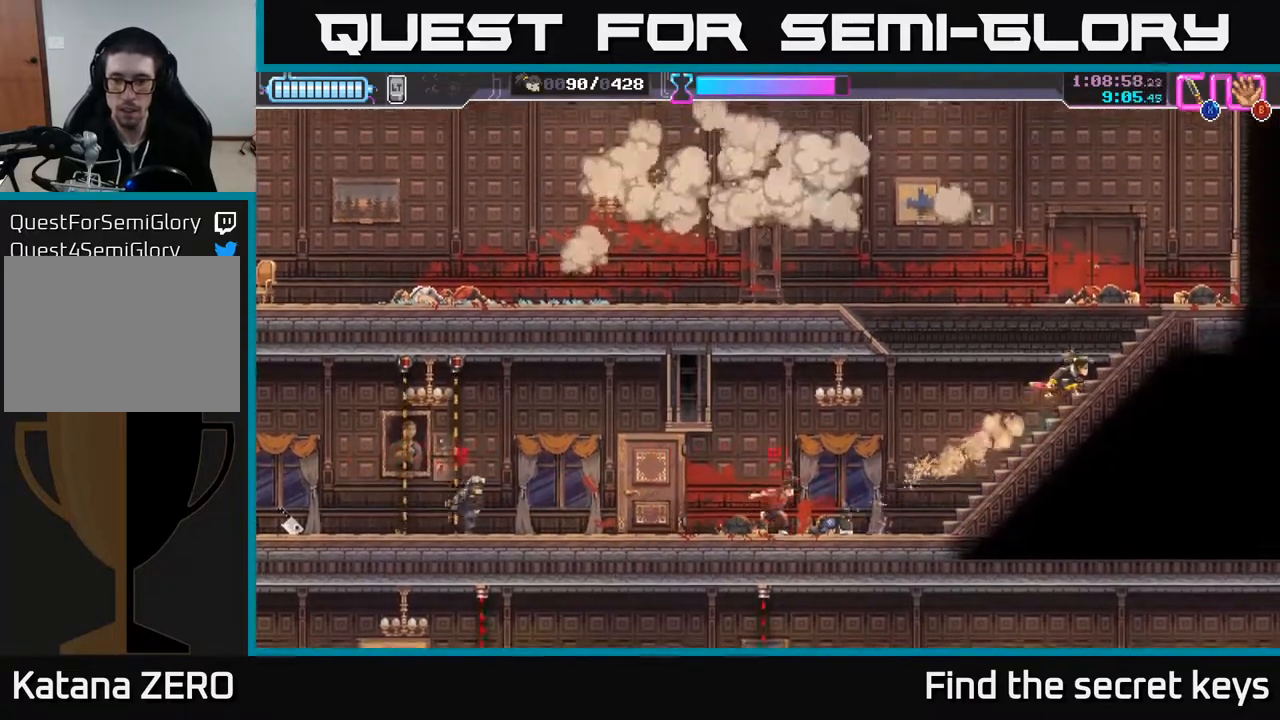
{"buttons": [], "left_stick": "up", "right_stick": "center", "events": [[183, "A", "down"], [183, "left_stick", "left"], [367, "A", "up"], [467, "left_stick", "up"]]}
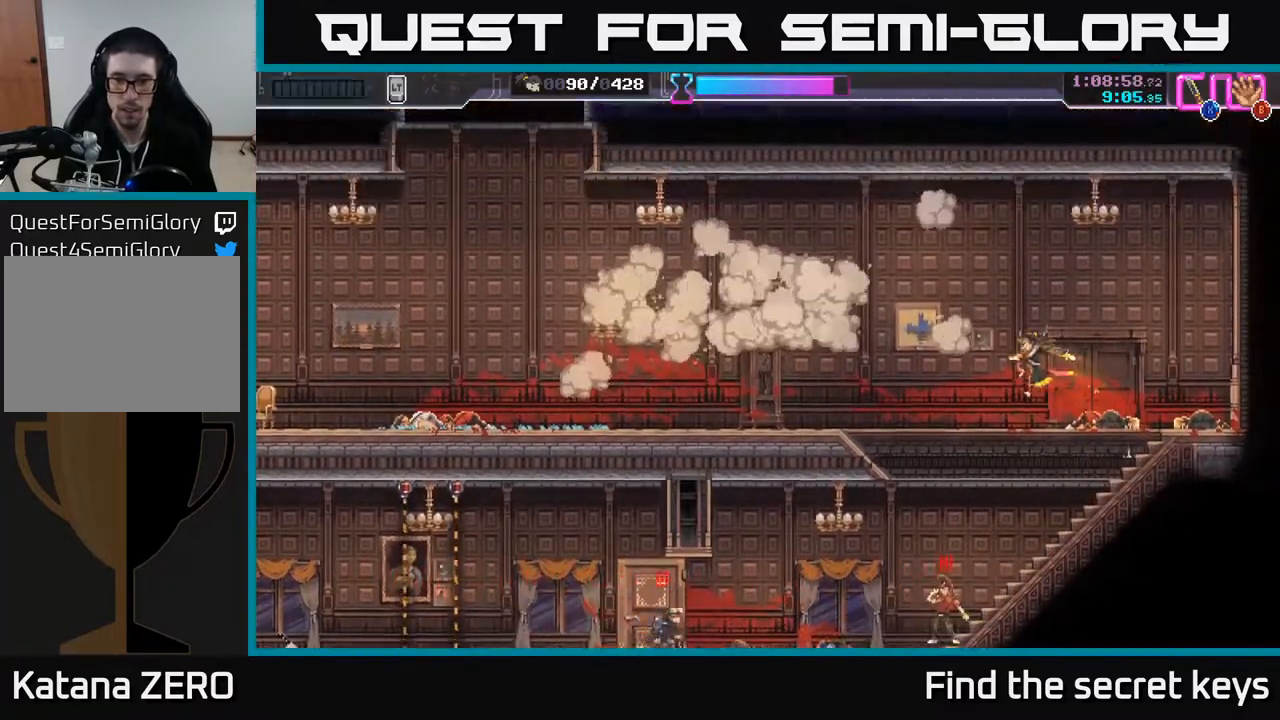
{"buttons": [], "left_stick": "down", "right_stick": "center", "events": [[17, "left_stick", "right"], [150, "left_stick", "center"], [500, "left_stick", "down"]]}
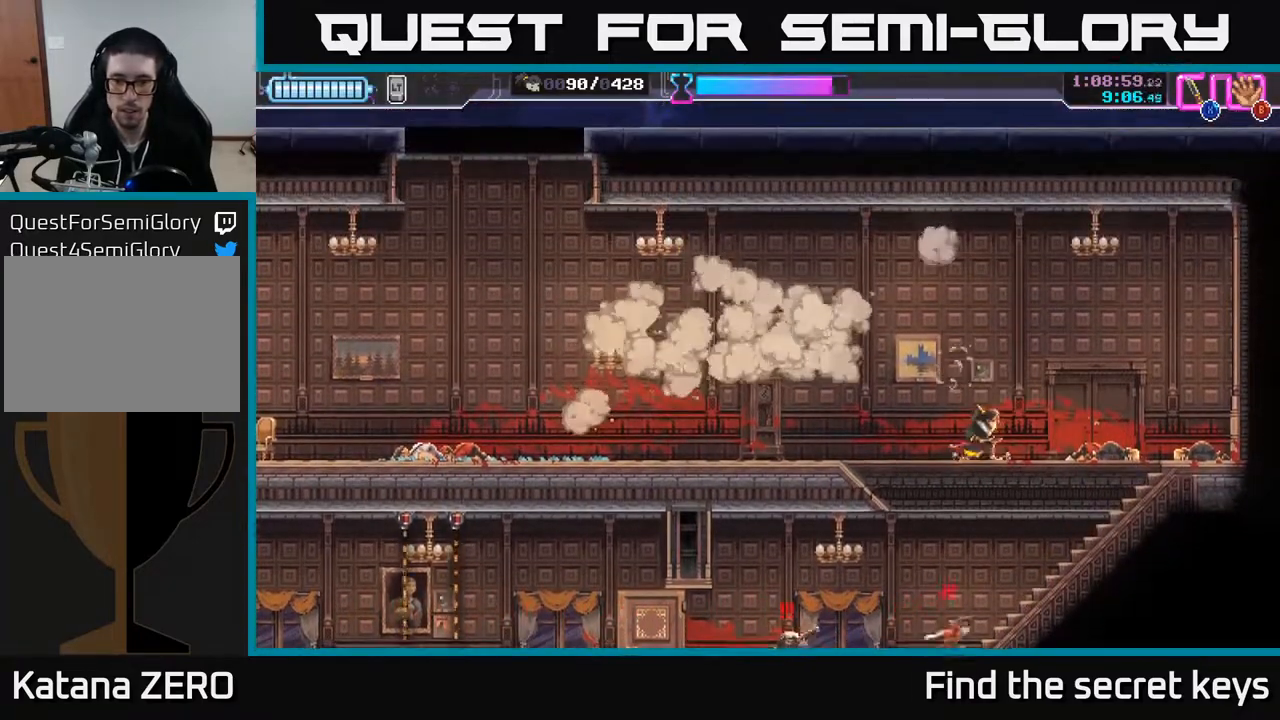
{"buttons": ["X", "R2"], "left_stick": "left", "right_stick": "center", "events": [[217, "left_stick", "left"], [367, "X", "down"], [467, "X", "up"], [483, "R2", "down"], [500, "X", "down"]]}
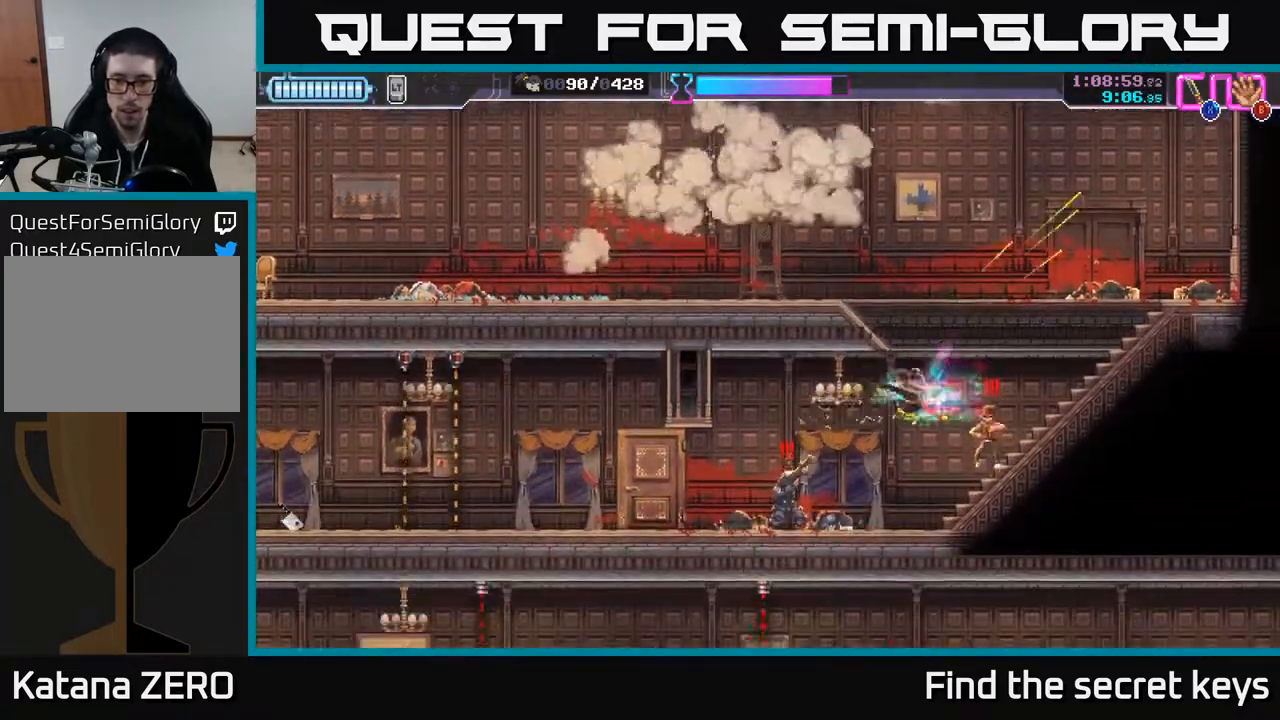
{"buttons": [], "left_stick": "right", "right_stick": "center", "events": [[67, "R2", "up"], [67, "X", "up"], [167, "X", "down"], [183, "R2", "down"], [200, "R2", "up"], [250, "X", "up"], [250, "left_stick", "down-left"], [300, "X", "down"], [350, "left_stick", "down"], [383, "X", "up"], [483, "left_stick", "right"]]}
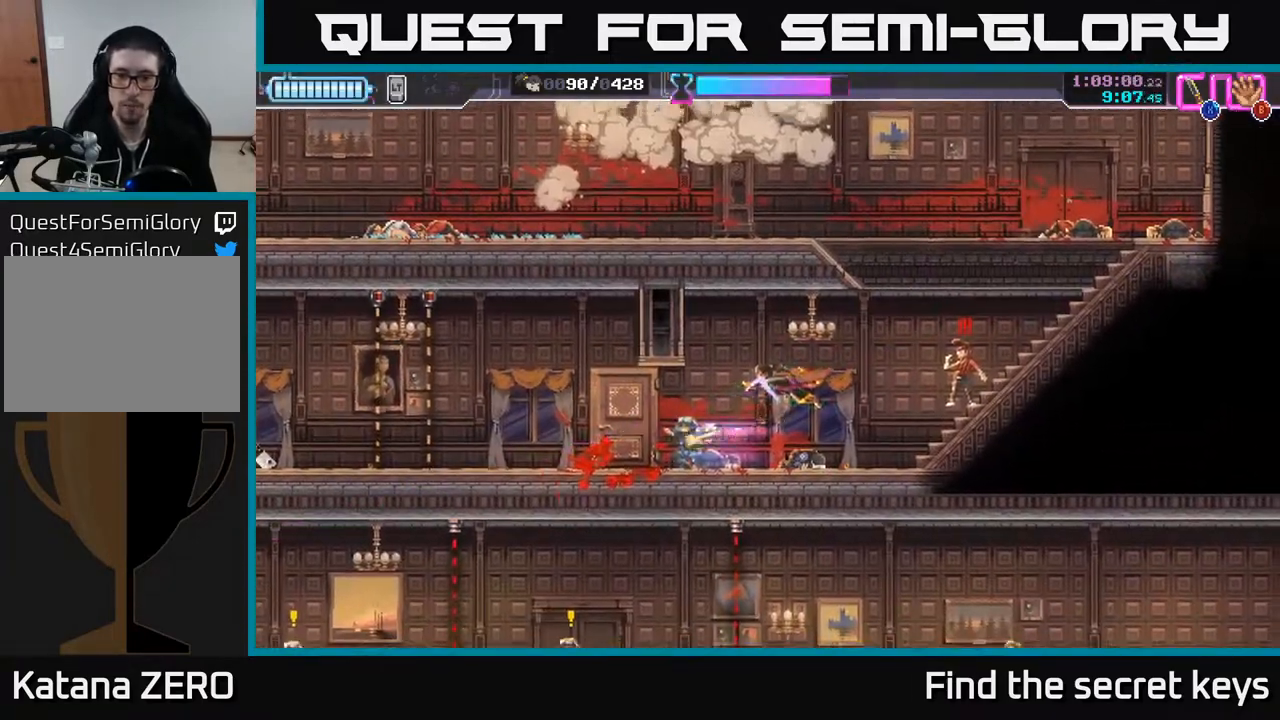
{"buttons": [], "left_stick": "right", "right_stick": "center", "events": [[300, "X", "down"], [383, "X", "up"]]}
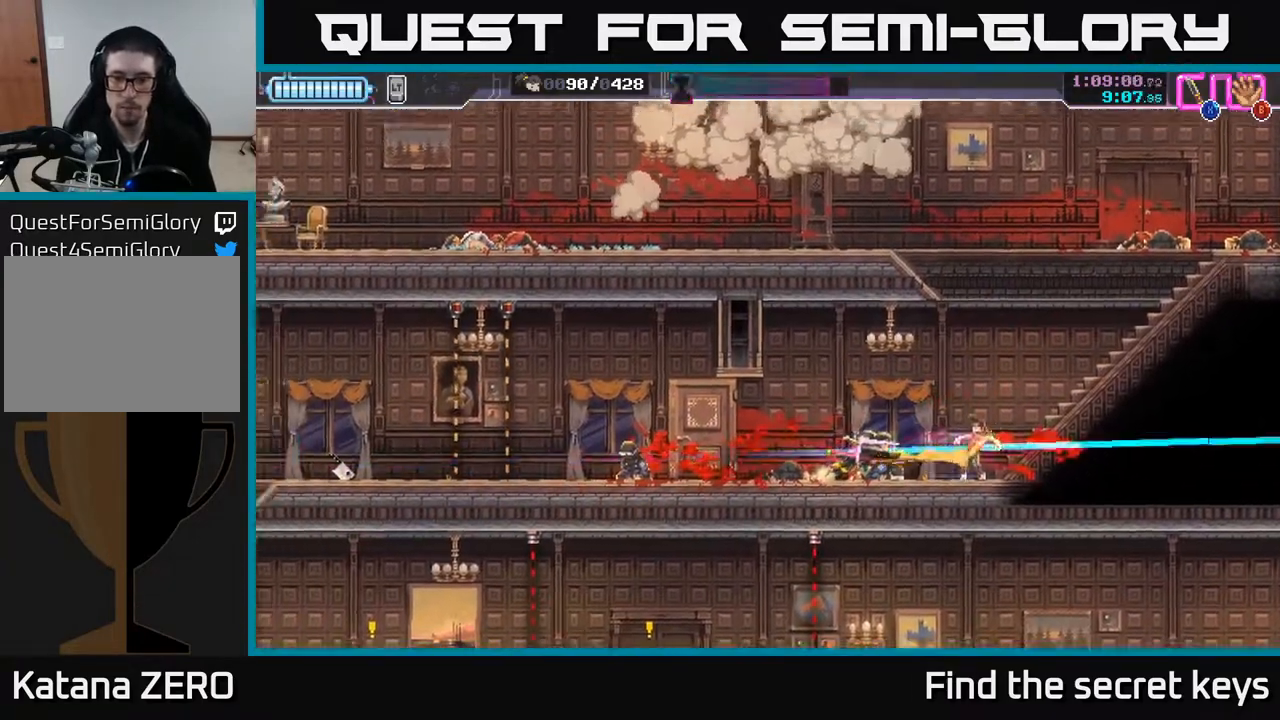
{"buttons": [], "left_stick": "left", "right_stick": "center", "events": [[100, "left_stick", "center"], [317, "left_stick", "left"]]}
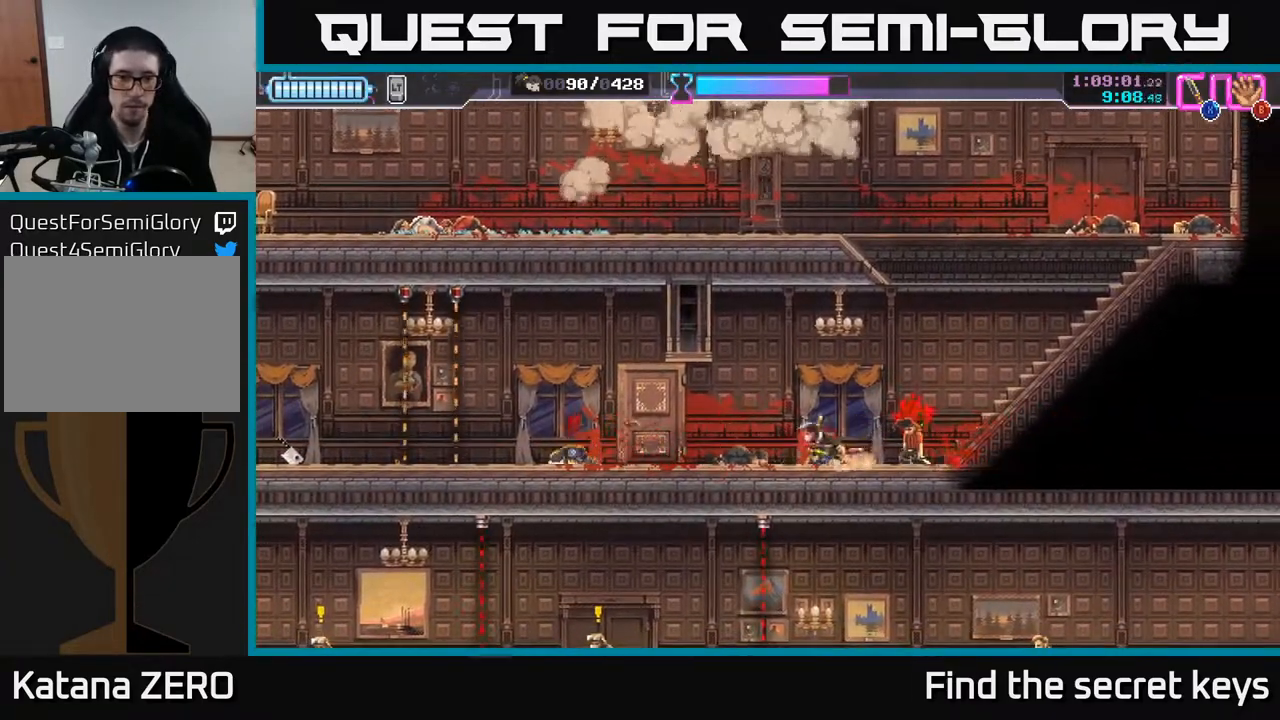
{"buttons": [], "left_stick": "left", "right_stick": "center", "events": []}
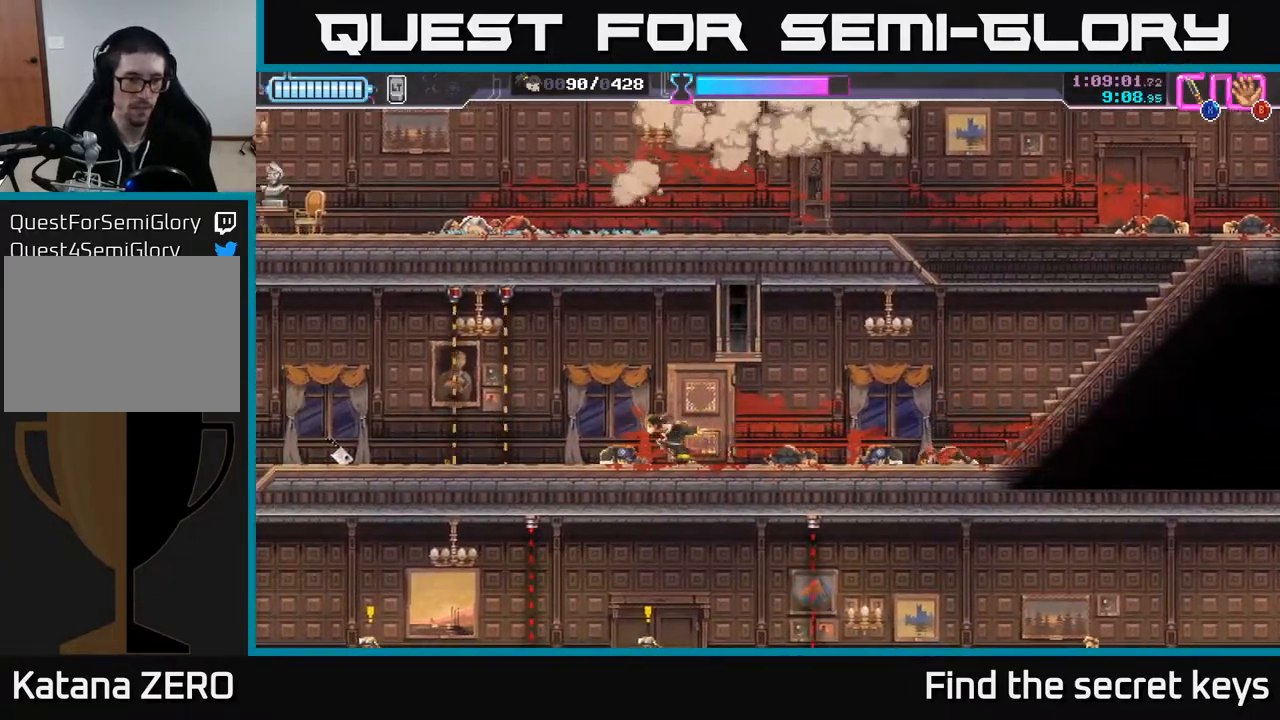
{"buttons": [], "left_stick": "left", "right_stick": "center", "events": [[233, "R2", "down"], [467, "R2", "up"]]}
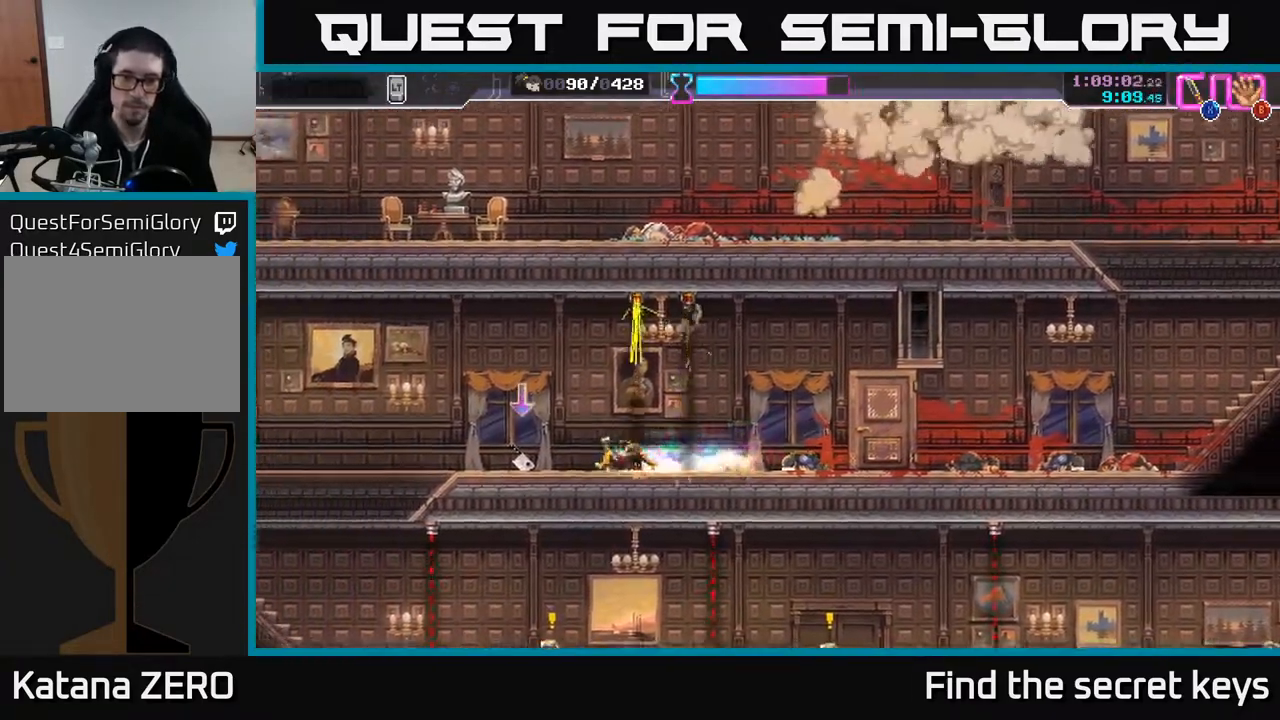
{"buttons": [], "left_stick": "left", "right_stick": "center", "events": []}
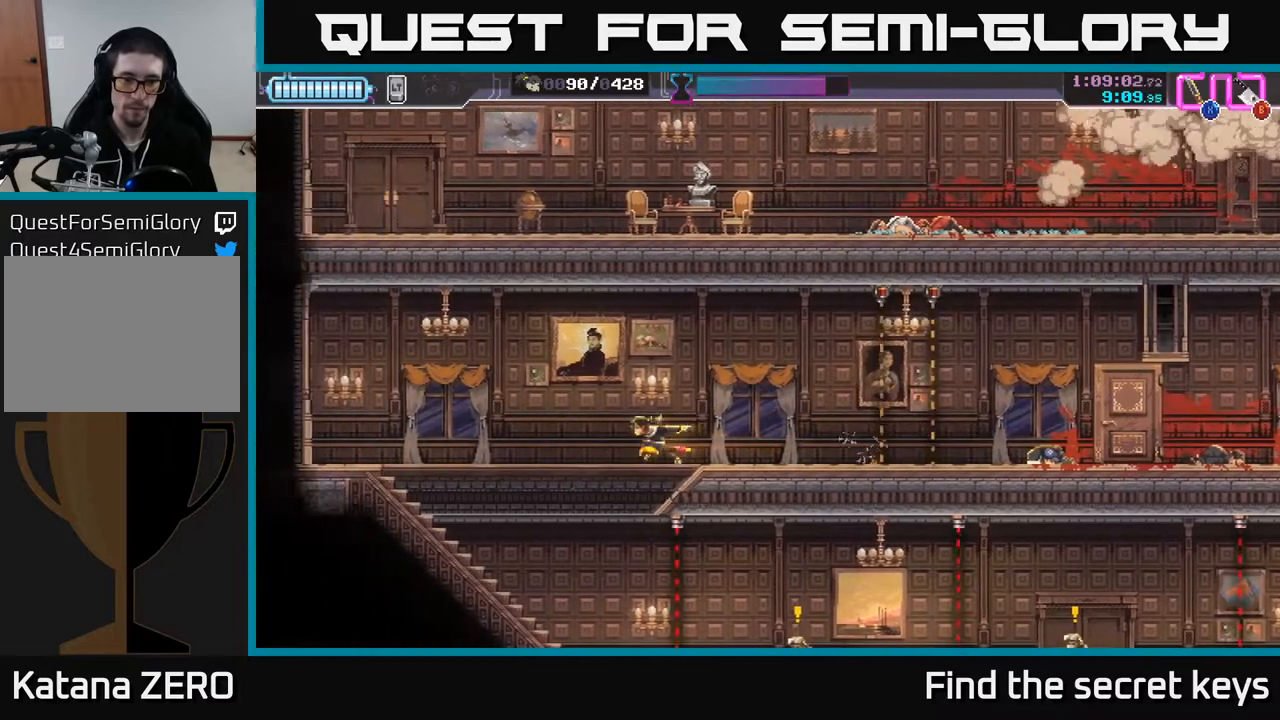
{"buttons": ["B"], "left_stick": "down-right", "right_stick": "center", "events": [[450, "left_stick", "down"], [483, "B", "down"], [500, "left_stick", "down-right"]]}
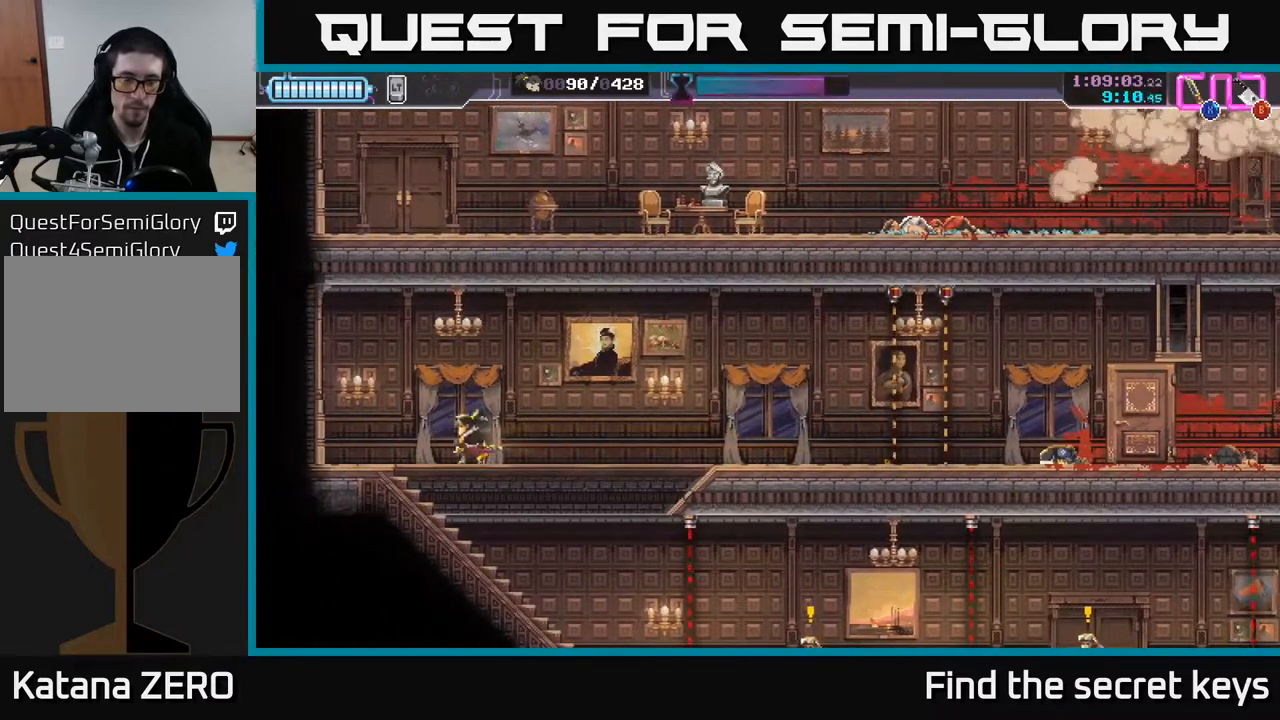
{"buttons": [], "left_stick": "center", "right_stick": "center", "events": [[33, "B", "up"], [100, "left_stick", "center"], [317, "left_stick", "right"], [450, "left_stick", "center"]]}
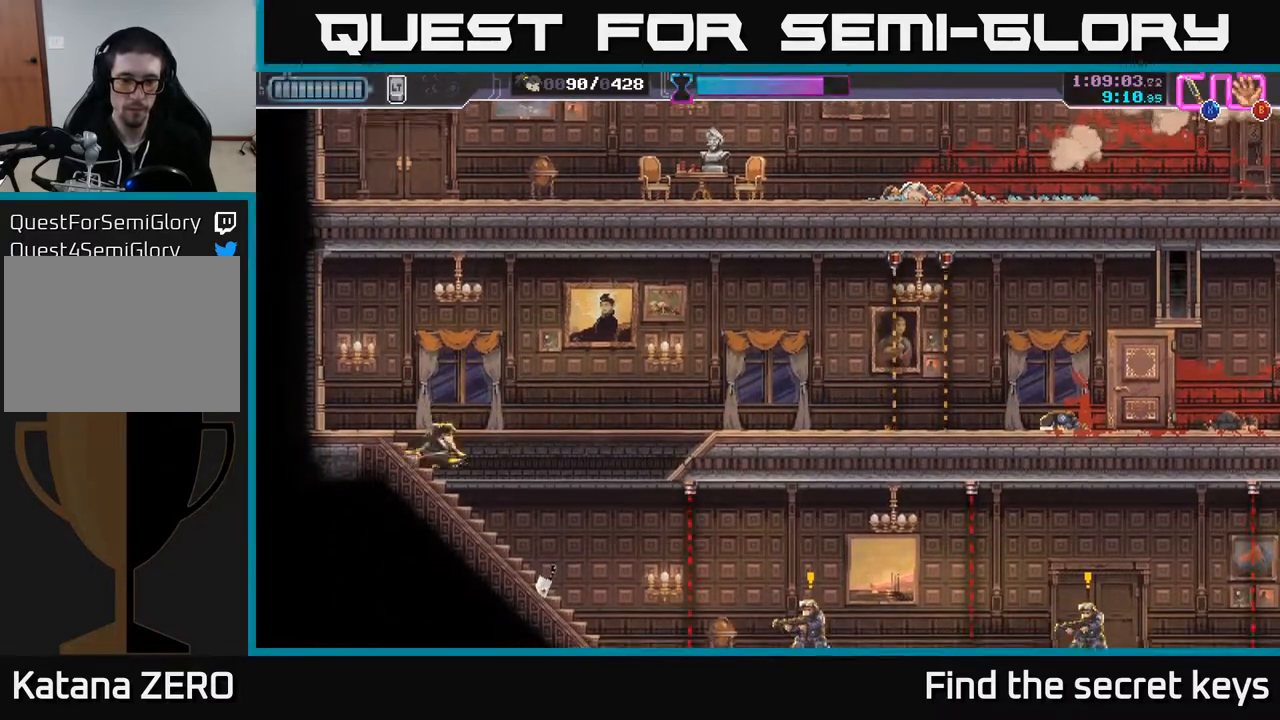
{"buttons": [], "left_stick": "right", "right_stick": "center", "events": [[383, "left_stick", "right"]]}
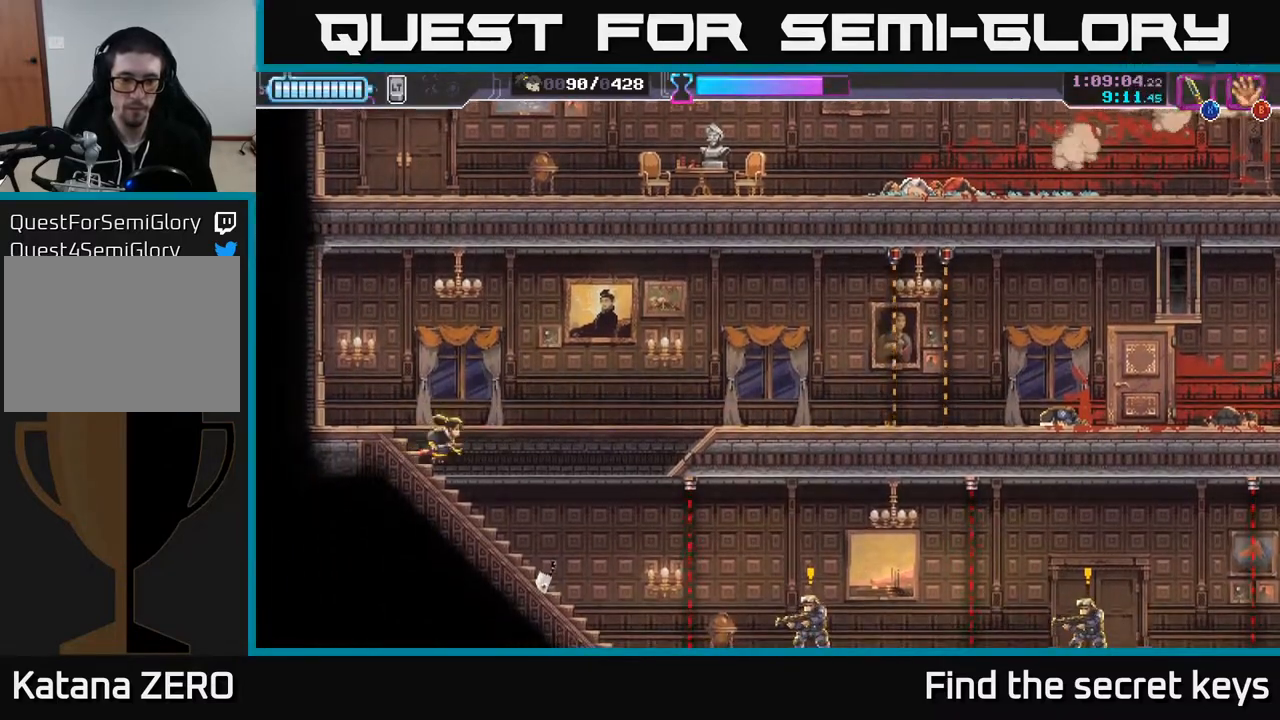
{"buttons": [], "left_stick": "left", "right_stick": "center", "events": [[267, "B", "down"], [317, "B", "up"], [367, "left_stick", "center"], [383, "B", "down"], [450, "B", "up"], [467, "left_stick", "left"]]}
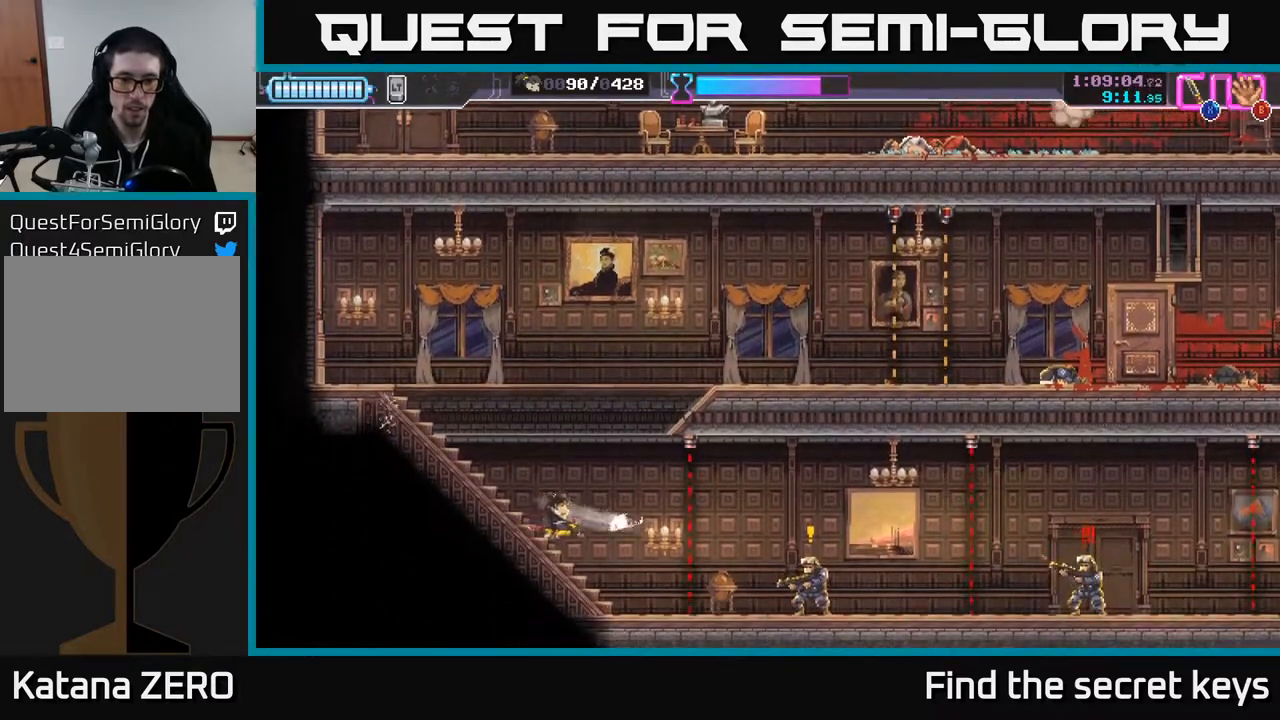
{"buttons": [], "left_stick": "left", "right_stick": "center", "events": []}
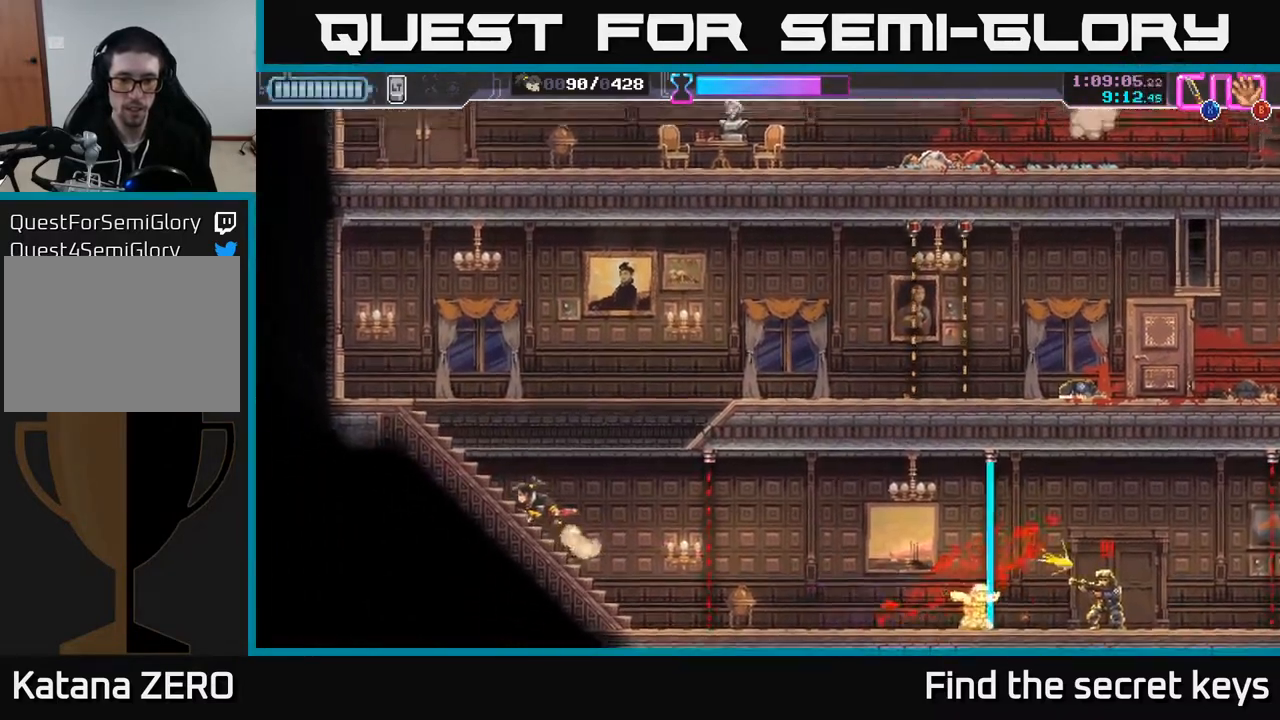
{"buttons": [], "left_stick": "up-left", "right_stick": "center", "events": [[283, "R2", "down"], [300, "left_stick", "up-left"], [383, "R2", "up"], [467, "R2", "down"], [500, "R2", "up"]]}
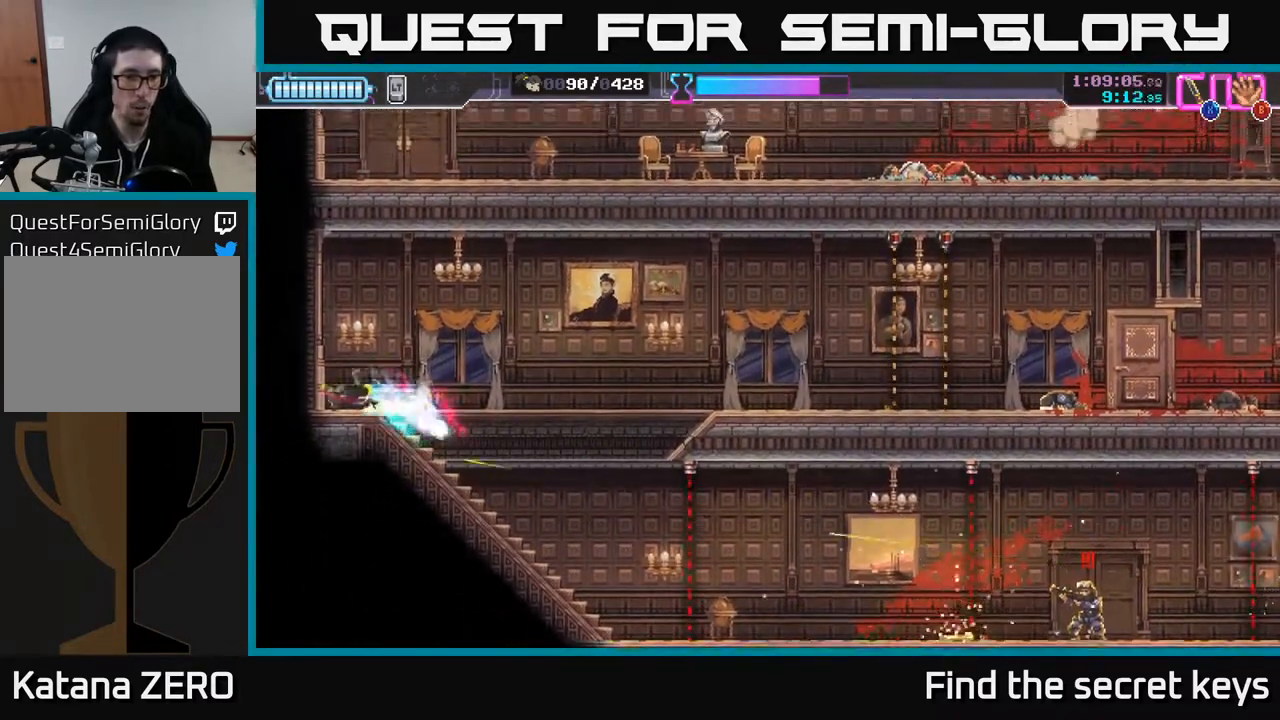
{"buttons": [], "left_stick": "right", "right_stick": "center", "events": [[117, "left_stick", "center"], [500, "left_stick", "right"]]}
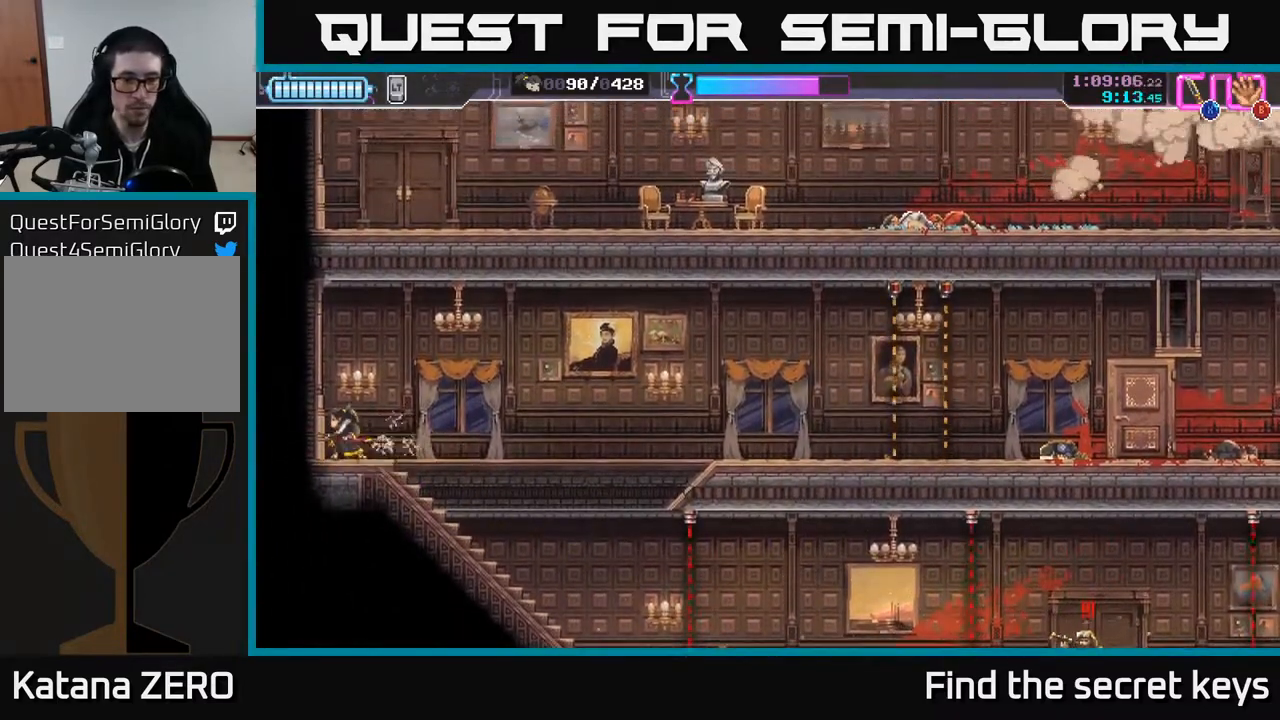
{"buttons": [], "left_stick": "center", "right_stick": "center", "events": [[100, "left_stick", "center"]]}
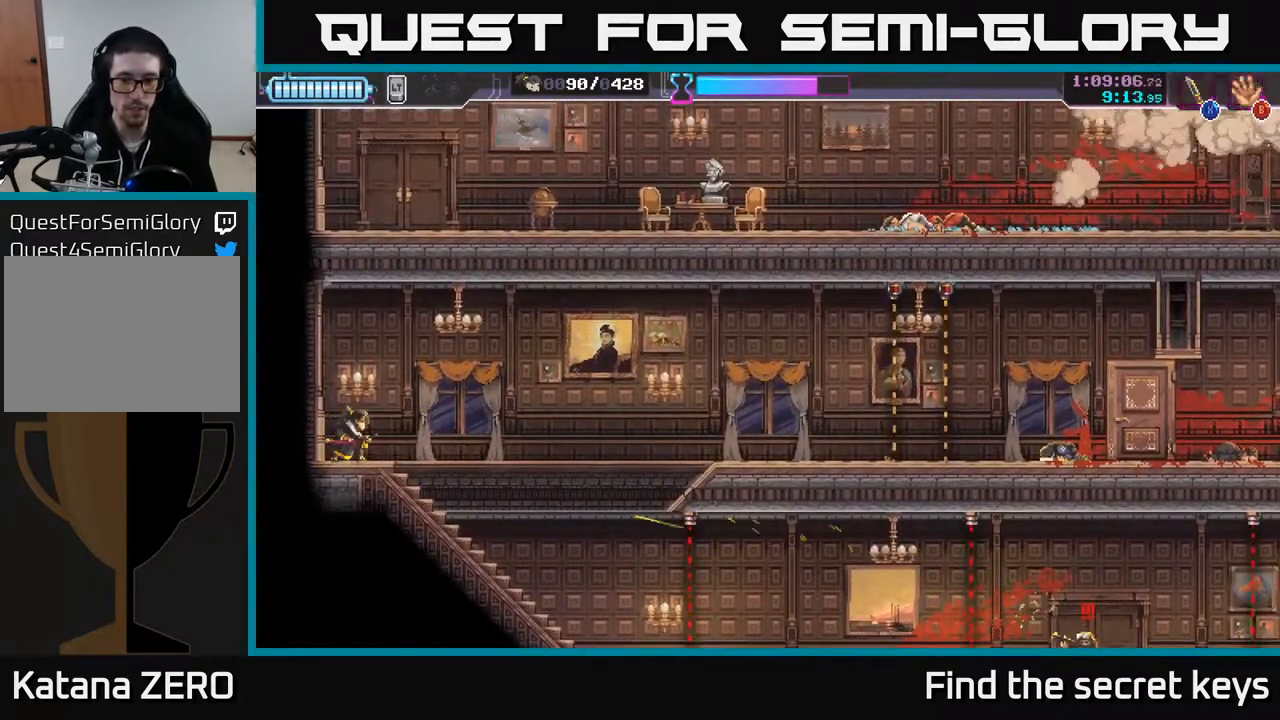
{"buttons": [], "left_stick": "left", "right_stick": "center", "events": [[33, "R2", "down"], [117, "left_stick", "right"], [150, "R2", "up"], [383, "left_stick", "left"]]}